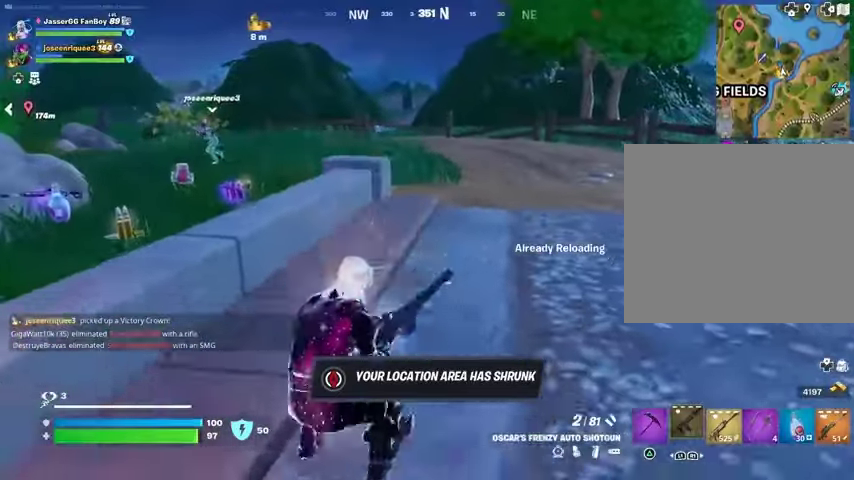
Gameplay with a controller (PlayStation layout); each line is a JSON object with the inputs held at the frame after it (dt_ms = milliseconds from this image to that frame). "events" lists button and stick changes between this image and that frame as [ms after this image, input, new state], when the widget could be followed in between.
{"dt_ms": 500, "buttons": [], "left_stick": "up", "right_stick": "center", "events": [[33, "CROSS", "up"], [300, "CROSS", "down"], [300, "left_stick", "up"], [400, "CROSS", "up"]]}
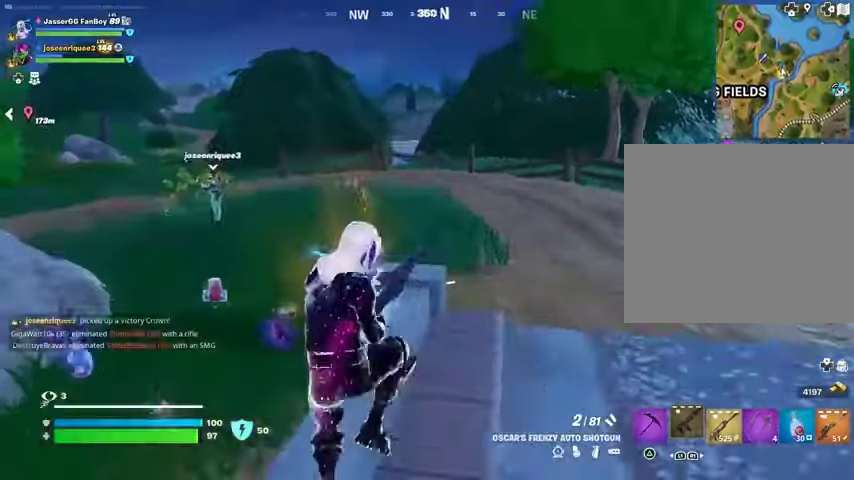
{"dt_ms": 500, "buttons": [], "left_stick": "up", "right_stick": "center", "events": [[33, "right_stick", "left"], [233, "right_stick", "center"]]}
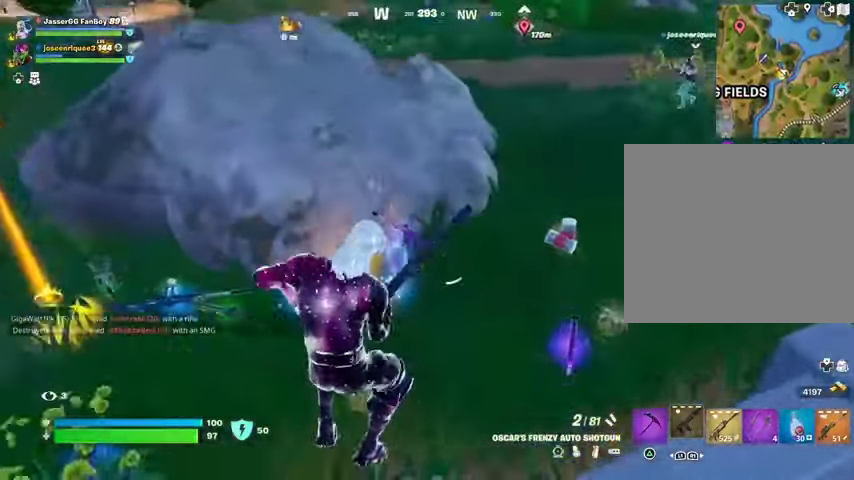
{"dt_ms": 500, "buttons": [], "left_stick": "up-right", "right_stick": "center", "events": [[233, "left_stick", "up-right"], [300, "right_stick", "right"], [400, "right_stick", "center"]]}
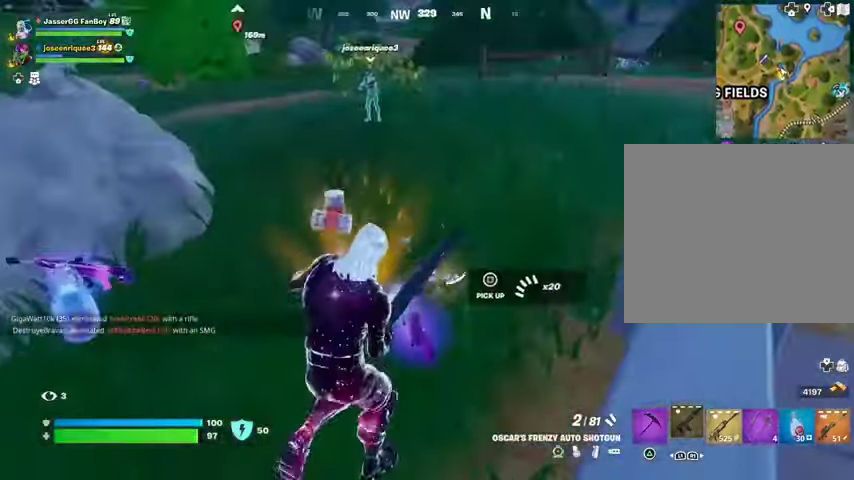
{"dt_ms": 500, "buttons": [], "left_stick": "up", "right_stick": "center", "events": [[67, "left_stick", "up"], [167, "right_stick", "up-left"], [267, "right_stick", "center"]]}
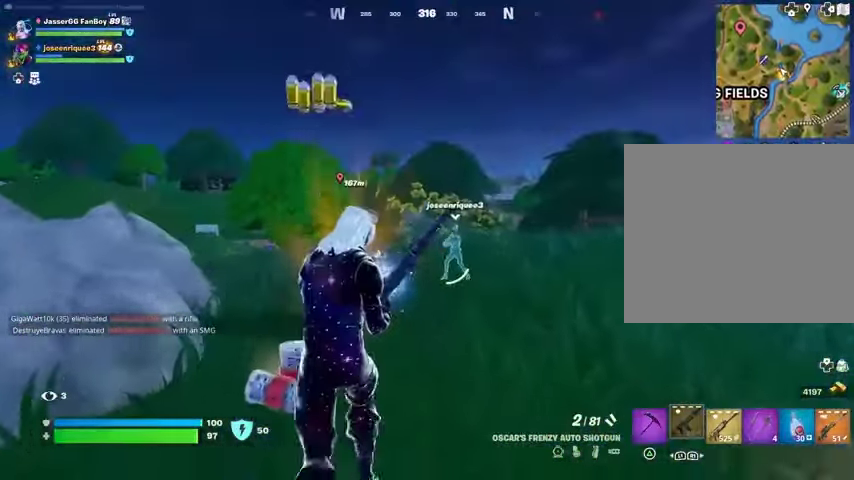
{"dt_ms": 500, "buttons": [], "left_stick": "down", "right_stick": "left", "events": [[300, "right_stick", "left"], [400, "left_stick", "center"], [467, "left_stick", "down"]]}
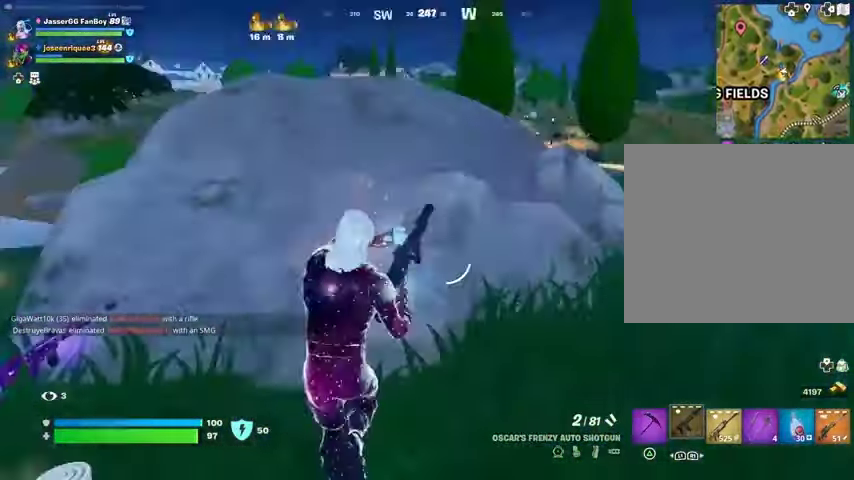
{"dt_ms": 500, "buttons": [], "left_stick": "up-right", "right_stick": "center", "events": [[133, "right_stick", "center"], [333, "left_stick", "left"], [500, "left_stick", "up-right"]]}
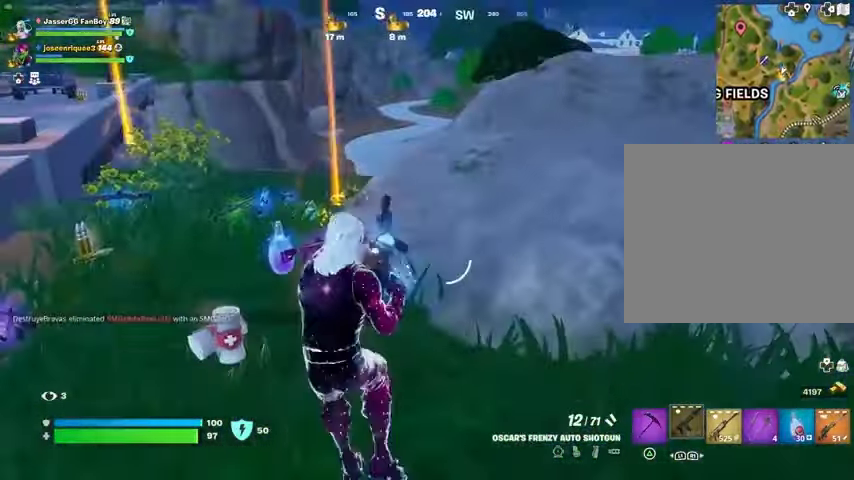
{"dt_ms": 500, "buttons": ["L1"], "left_stick": "up", "right_stick": "center", "events": [[67, "right_stick", "right"], [333, "L1", "down"], [333, "left_stick", "up"], [400, "L1", "up"], [433, "right_stick", "center"], [500, "L1", "down"]]}
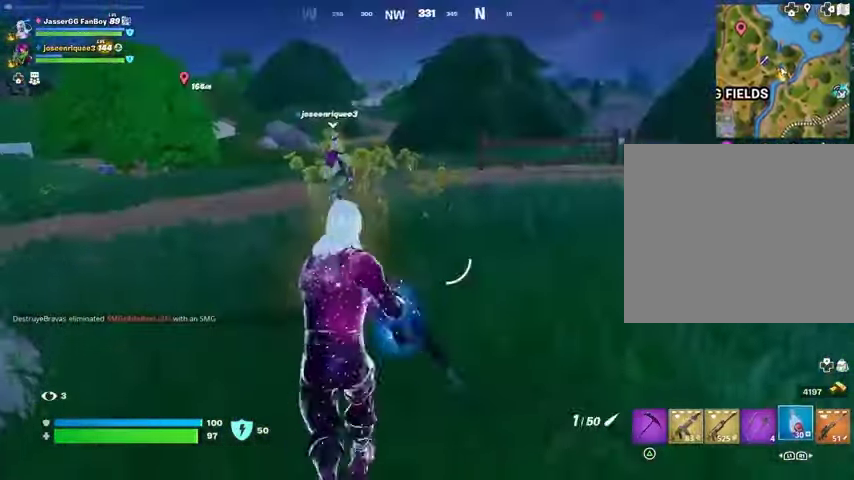
{"dt_ms": 500, "buttons": ["R2"], "left_stick": "up", "right_stick": "center", "events": [[33, "L1", "up"], [333, "R2", "down"]]}
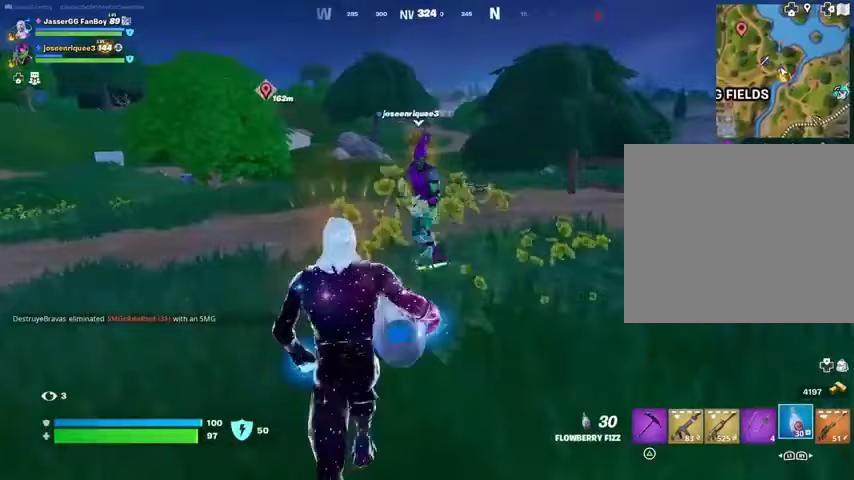
{"dt_ms": 500, "buttons": ["R2"], "left_stick": "down", "right_stick": "center", "events": [[267, "left_stick", "up-right"], [400, "left_stick", "center"], [467, "left_stick", "down"]]}
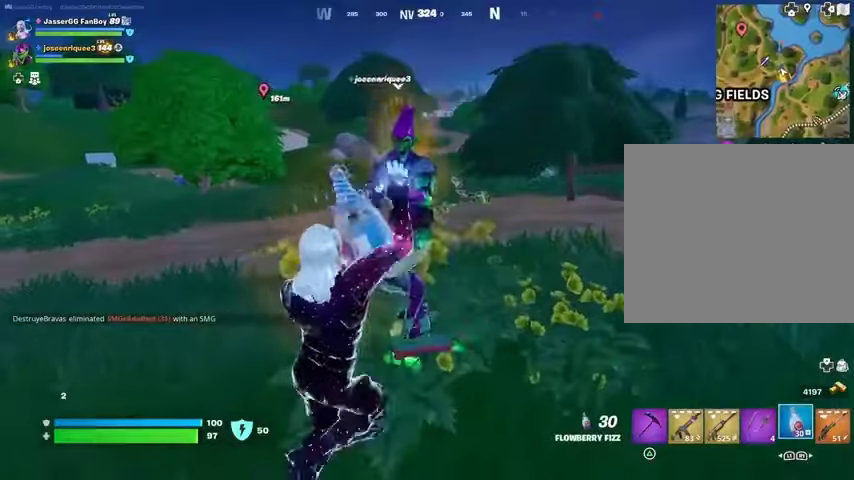
{"dt_ms": 500, "buttons": ["R2"], "left_stick": "right", "right_stick": "right", "events": [[67, "left_stick", "center"], [133, "left_stick", "up"], [233, "right_stick", "right"], [267, "left_stick", "down-right"], [433, "left_stick", "right"]]}
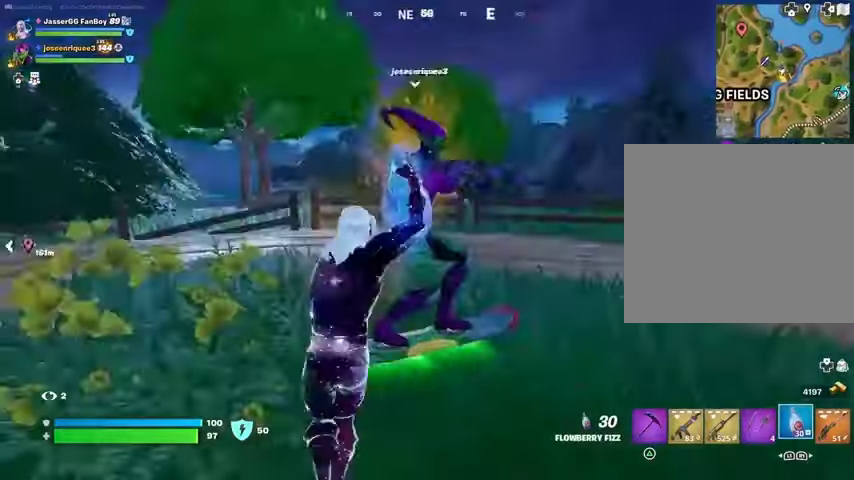
{"dt_ms": 500, "buttons": ["R2"], "left_stick": "up-right", "right_stick": "left", "events": [[33, "right_stick", "center"], [233, "left_stick", "up-right"], [233, "right_stick", "right"], [367, "right_stick", "center"], [467, "right_stick", "left"]]}
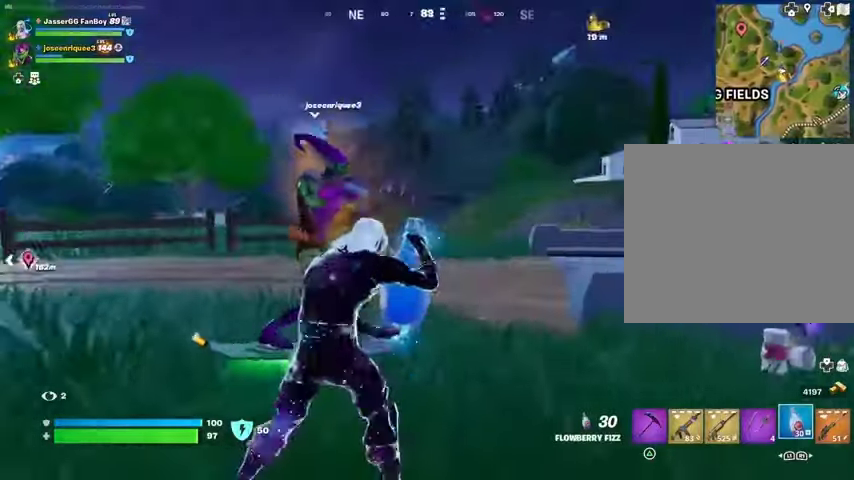
{"dt_ms": 500, "buttons": ["R2"], "left_stick": "right", "right_stick": "center", "events": [[300, "left_stick", "right"], [300, "right_stick", "center"]]}
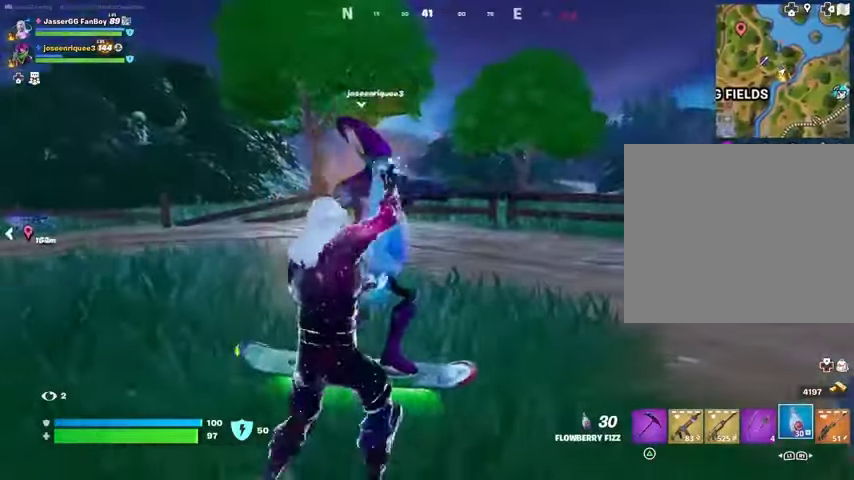
{"dt_ms": 500, "buttons": ["R2"], "left_stick": "up-right", "right_stick": "center"}
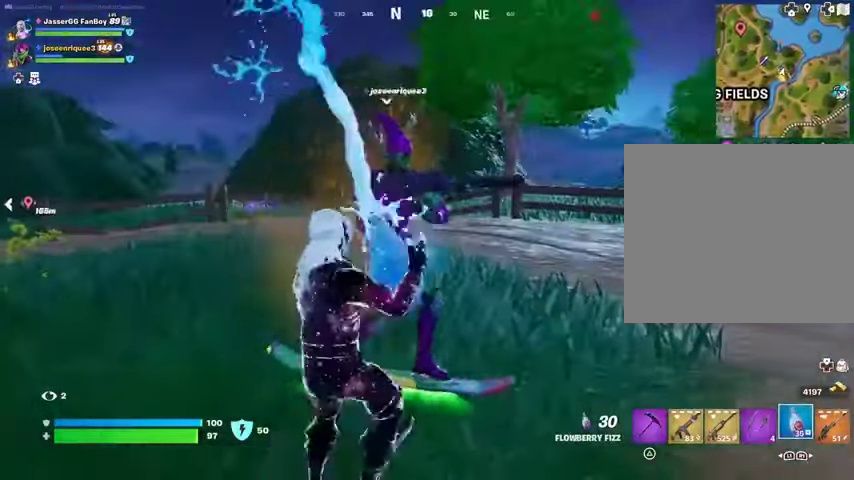
{"dt_ms": 500, "buttons": ["R2"], "left_stick": "up", "right_stick": "left", "events": [[67, "right_stick", "right"], [233, "right_stick", "center"], [500, "left_stick", "up"], [500, "right_stick", "left"]]}
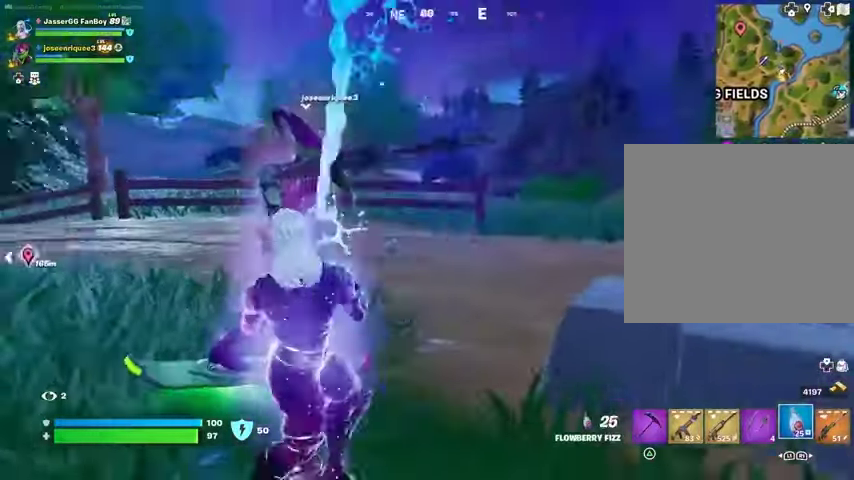
{"dt_ms": 1000, "buttons": ["R2"], "left_stick": "left", "right_stick": "center"}
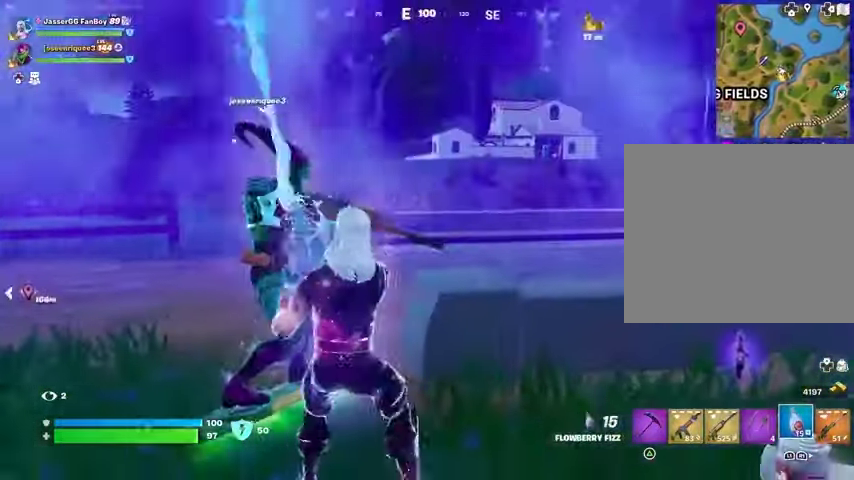
{"dt_ms": 500, "buttons": ["R1", "R2"], "left_stick": "left", "right_stick": "center", "events": [[67, "left_stick", "down-right"], [133, "left_stick", "right"], [167, "right_stick", "left"], [300, "right_stick", "center"], [367, "R1", "down"], [433, "left_stick", "left"]]}
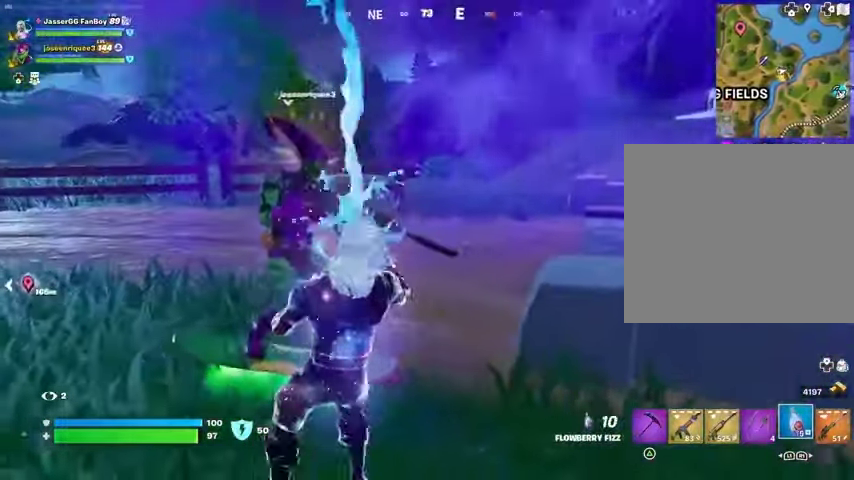
{"dt_ms": 500, "buttons": ["R2"], "left_stick": "down", "right_stick": "center"}
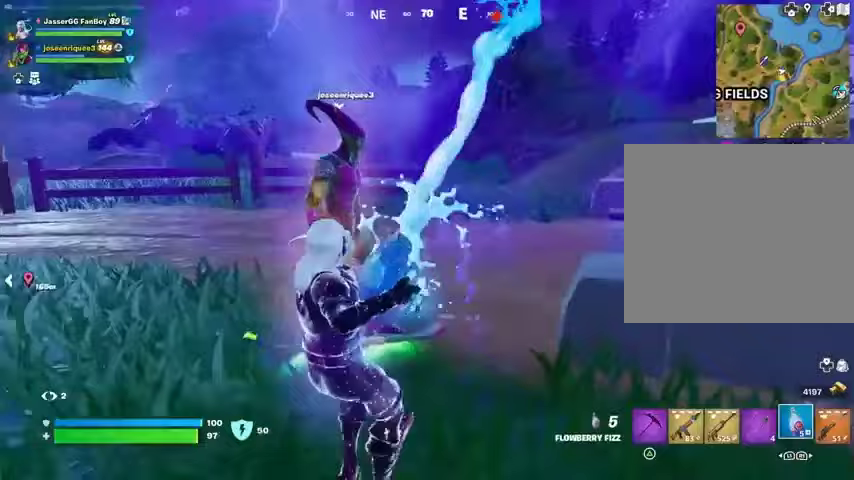
{"dt_ms": 500, "buttons": [], "left_stick": "right", "right_stick": "right", "events": [[100, "R1", "down"], [100, "left_stick", "up-left"], [167, "R1", "up"], [300, "R1", "down"], [367, "right_stick", "right"], [433, "R1", "up"], [433, "R2", "up"], [433, "left_stick", "right"]]}
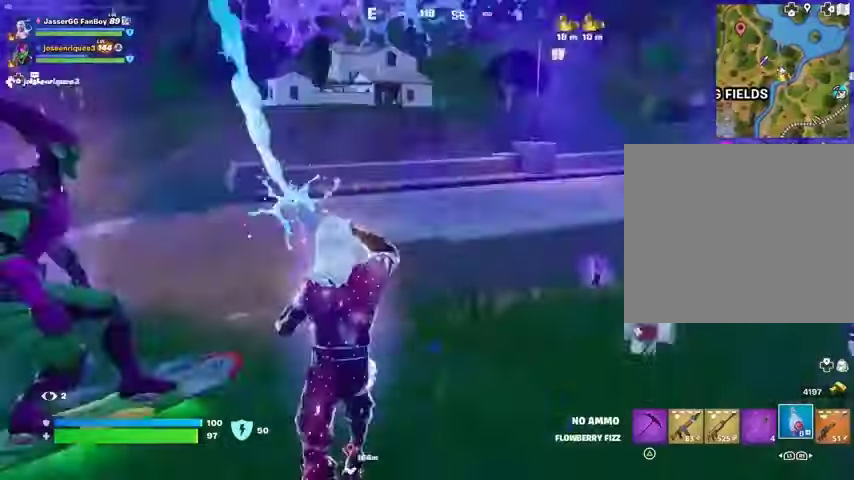
{"dt_ms": 500, "buttons": [], "left_stick": "up", "right_stick": "center", "events": [[33, "left_stick", "up-right"], [133, "left_stick", "up"], [233, "L3", "down"], [233, "right_stick", "center"], [300, "L3", "up"]]}
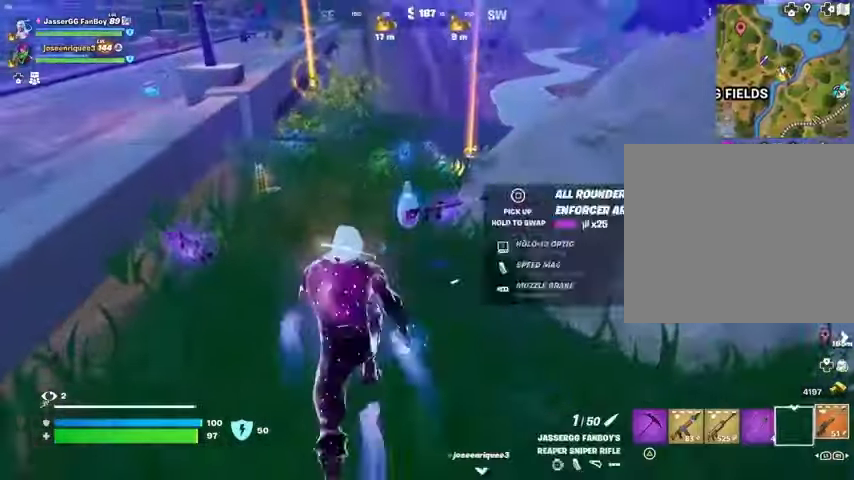
{"dt_ms": 500, "buttons": [], "left_stick": "down", "right_stick": "center", "events": [[100, "left_stick", "down-left"], [167, "SQUARE", "down"], [200, "left_stick", "down"], [233, "SQUARE", "up"], [333, "left_stick", "down-left"], [500, "left_stick", "down"]]}
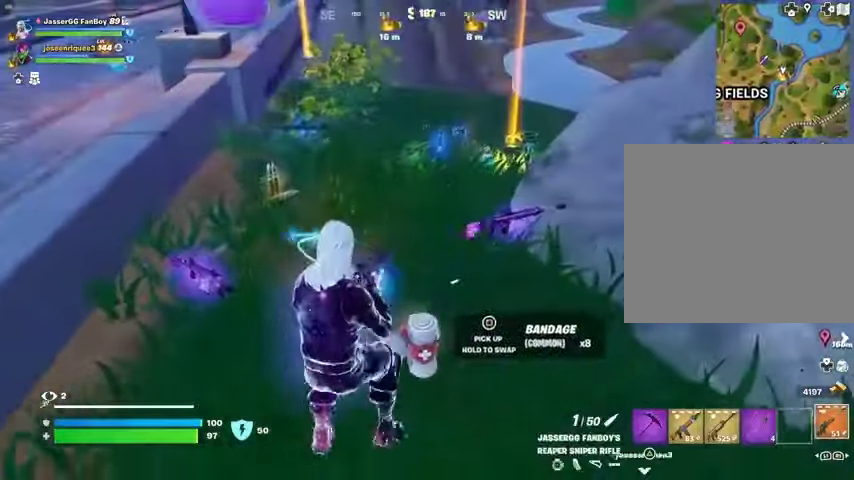
{"dt_ms": 500, "buttons": ["L1"], "left_stick": "up", "right_stick": "center", "events": [[33, "left_stick", "down-right"], [100, "right_stick", "right"], [133, "left_stick", "right"], [267, "left_stick", "up-right"], [367, "left_stick", "up"], [467, "L1", "down"], [500, "right_stick", "center"]]}
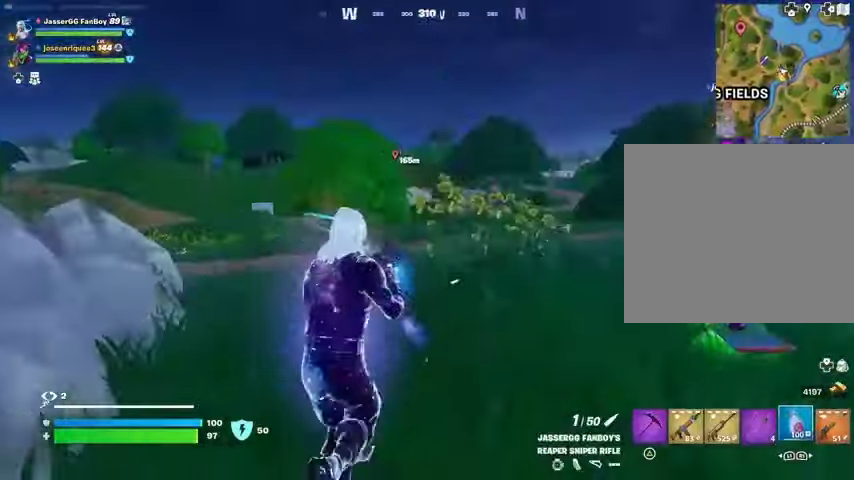
{"dt_ms": 500, "buttons": ["R2"], "left_stick": "up-right", "right_stick": "right", "events": [[33, "L1", "up"], [300, "right_stick", "right"], [400, "R2", "down"], [433, "left_stick", "up-right"]]}
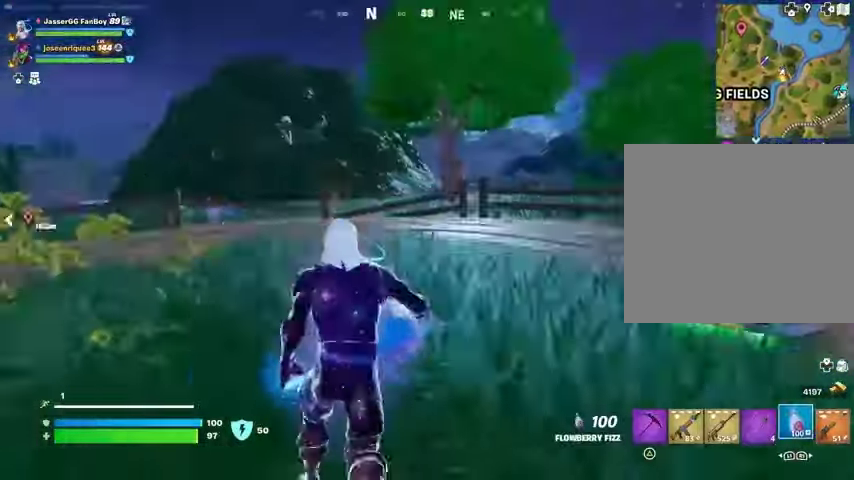
{"dt_ms": 500, "buttons": ["R2"], "left_stick": "up-right", "right_stick": "center", "events": [[133, "right_stick", "center"]]}
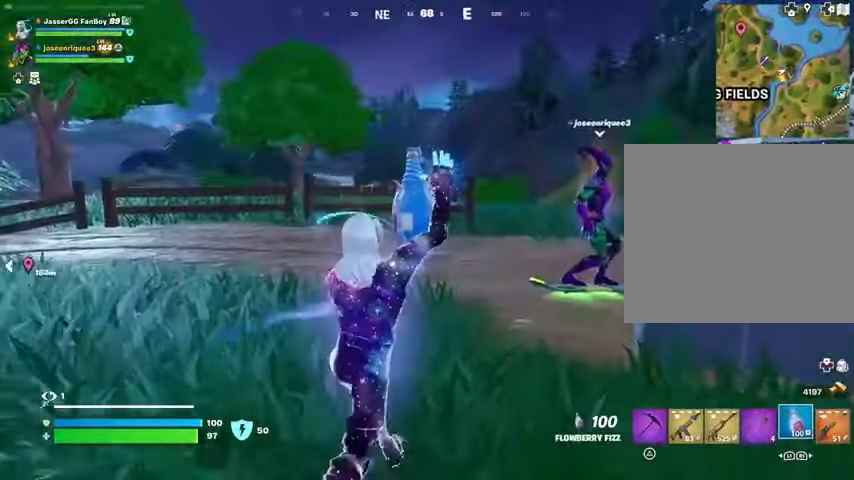
{"dt_ms": 500, "buttons": ["R2"], "left_stick": "up", "right_stick": "center", "events": [[133, "right_stick", "right"], [200, "left_stick", "up"], [267, "right_stick", "center"]]}
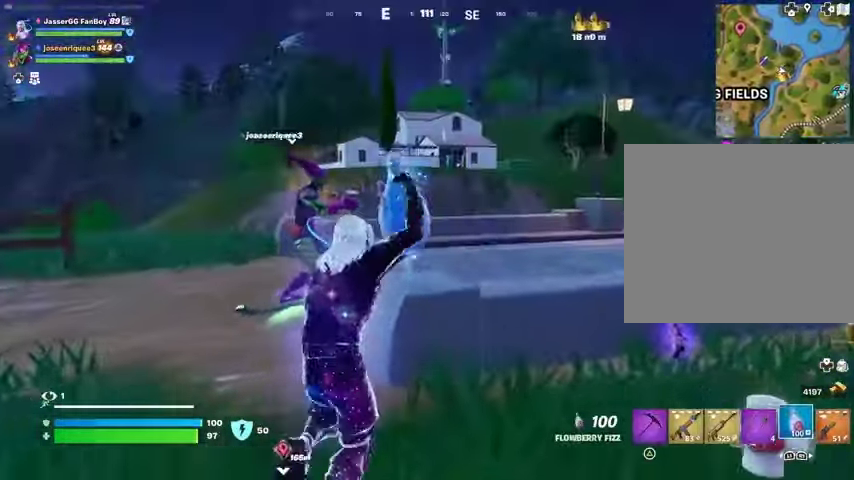
{"dt_ms": 500, "buttons": ["R2"], "left_stick": "up", "right_stick": "center", "events": [[133, "right_stick", "left"], [233, "right_stick", "right"], [433, "right_stick", "center"]]}
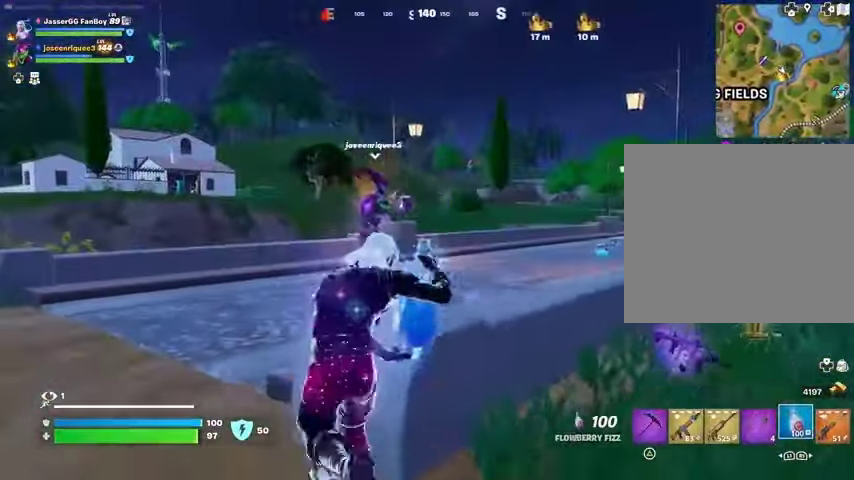
{"dt_ms": 500, "buttons": ["R2"], "left_stick": "up", "right_stick": "center", "events": []}
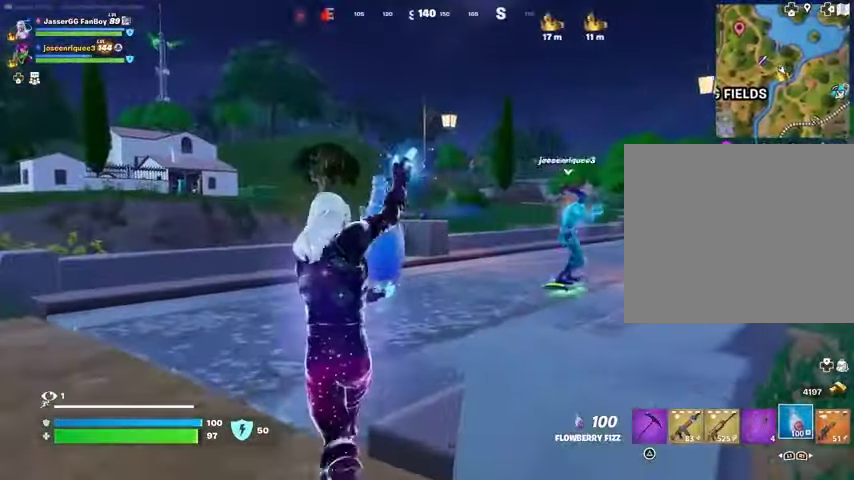
{"dt_ms": 500, "buttons": ["R2"], "left_stick": "up", "right_stick": "center"}
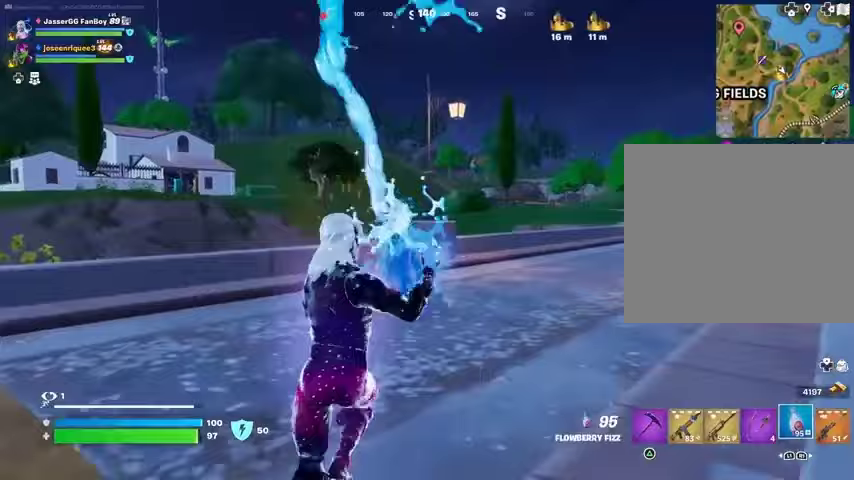
{"dt_ms": 500, "buttons": ["CROSS", "R1"], "left_stick": "up-right", "right_stick": "center", "events": [[167, "L3", "down"], [167, "left_stick", "up-right"], [233, "R2", "up"], [267, "L3", "up"], [467, "CROSS", "down"], [500, "R1", "down"]]}
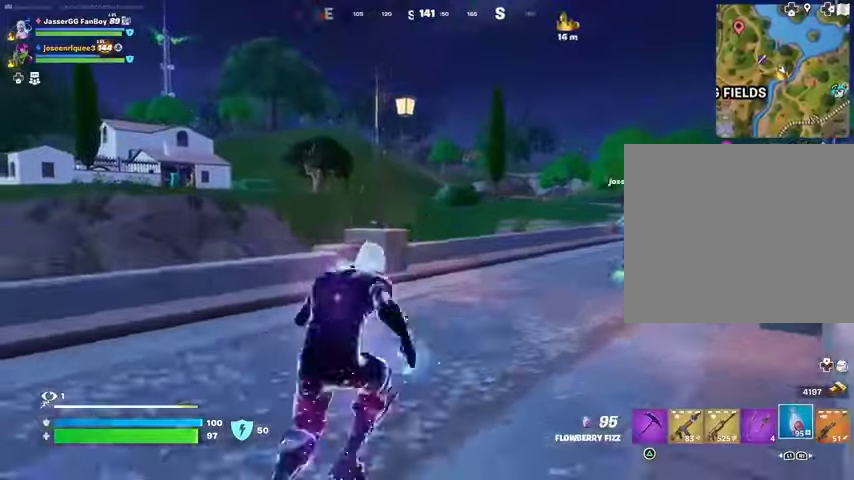
{"dt_ms": 500, "buttons": ["SQUARE"], "left_stick": "center", "right_stick": "center", "events": [[67, "CROSS", "up"], [133, "R1", "up"], [233, "left_stick", "center"], [500, "SQUARE", "down"]]}
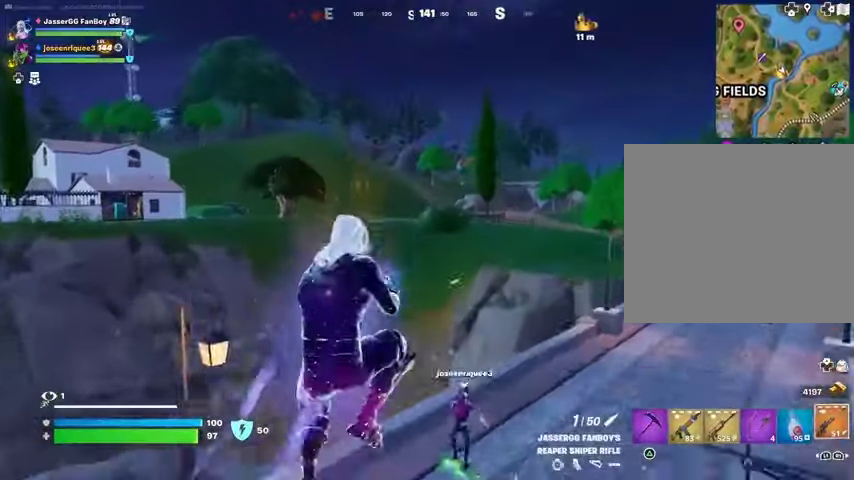
{"dt_ms": 500, "buttons": [], "left_stick": "up-right", "right_stick": "center", "events": [[67, "SQUARE", "up"], [167, "SQUARE", "down"], [267, "SQUARE", "up"], [267, "left_stick", "up-right"]]}
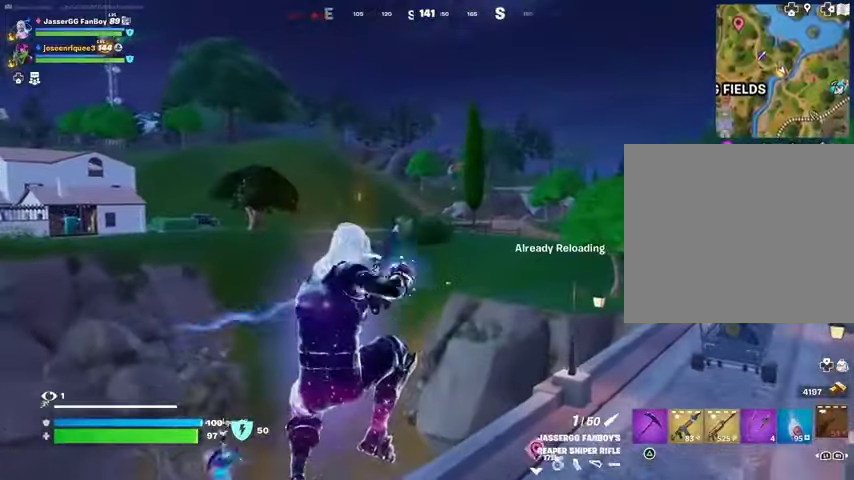
{"dt_ms": 500, "buttons": [], "left_stick": "up-right", "right_stick": "center", "events": [[233, "right_stick", "left"], [333, "right_stick", "center"]]}